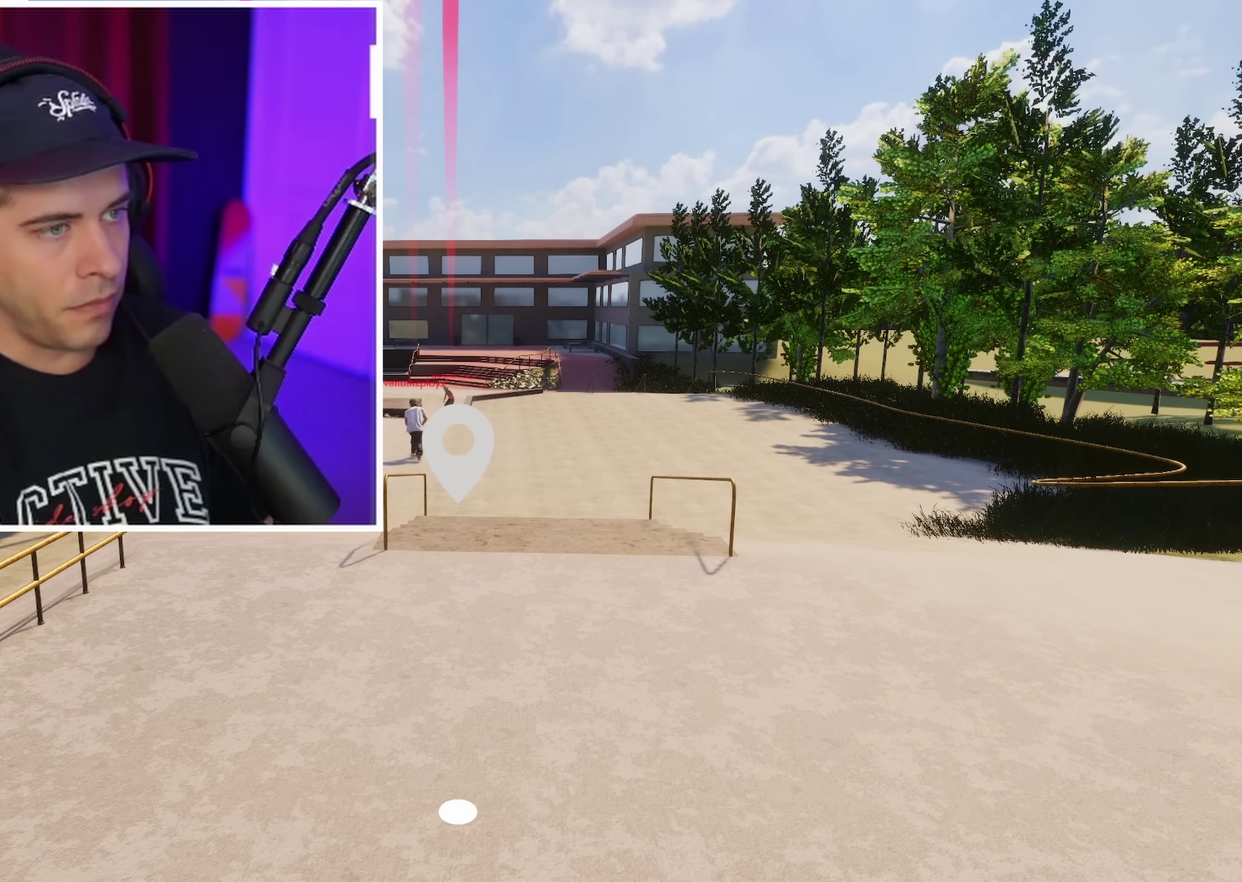
Gameplay with a controller (Xbox layout); each line is a JSON object with the inputs held at the frame after it (dt_ms = milliseconds from this image to that frame). "events" lists button and stick changes between this image and that frame as [ms after this image, input, new state], when the widget could be followed in between. This overlay highlights the sticks when they move; stick clicks (L3 R3) are not distinguishable. Not read: L3 R3.
{"dt_ms": 450, "buttons": [], "left_stick": "up-left", "right_stick": "center", "events": [[150, "left_stick", "up"], [217, "left_stick", "up-left"]]}
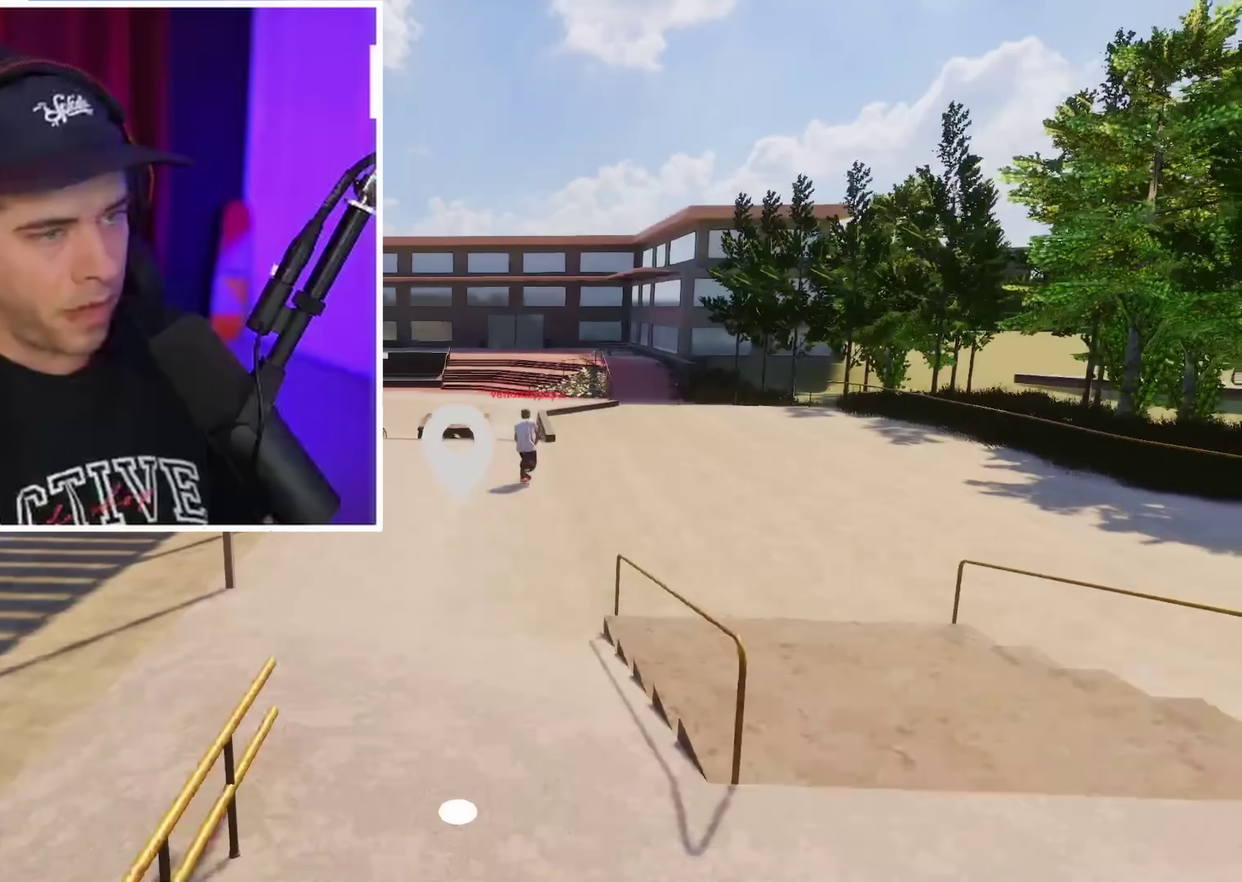
{"dt_ms": 700, "buttons": [], "left_stick": "up", "right_stick": "center", "events": [[367, "left_stick", "up"]]}
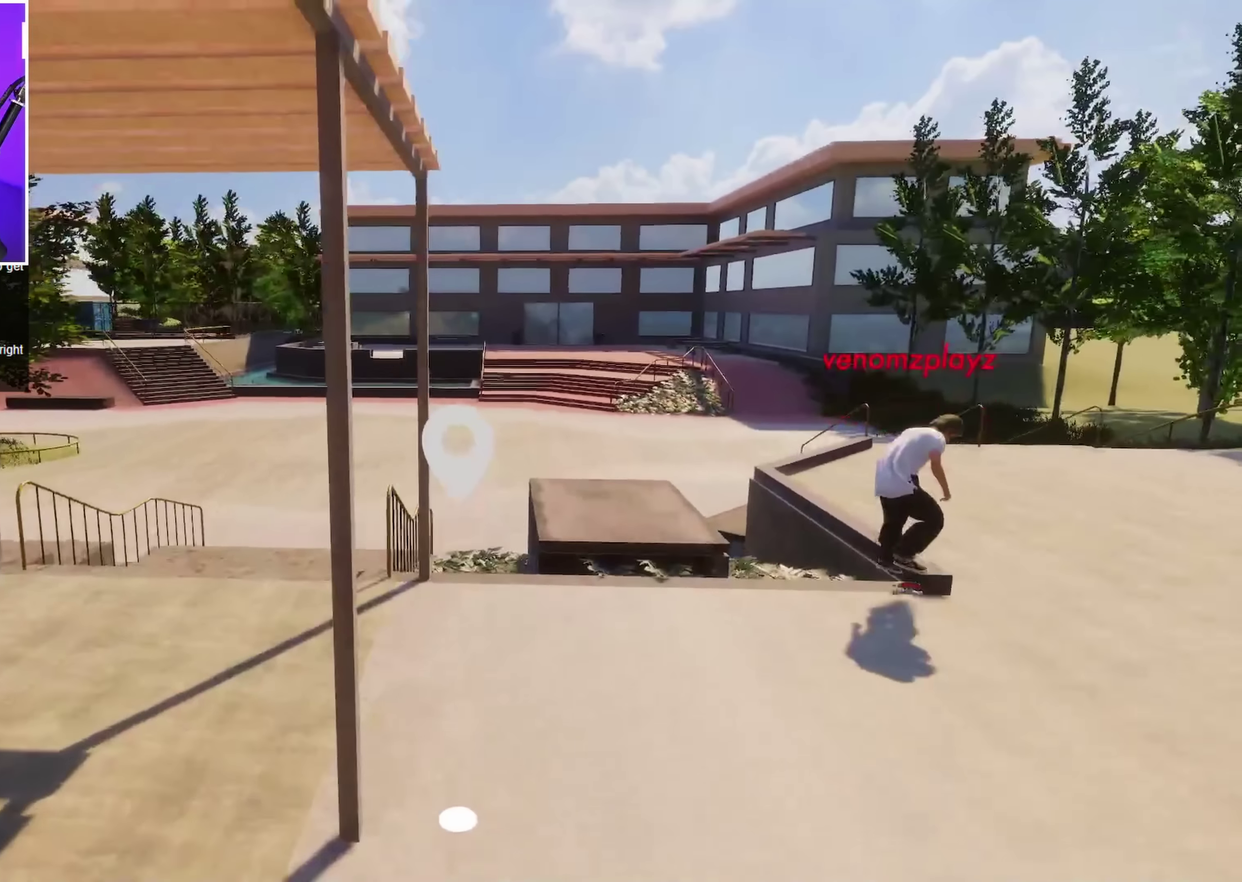
{"dt_ms": 350, "buttons": [], "left_stick": "center", "right_stick": "center", "events": [[250, "left_stick", "center"]]}
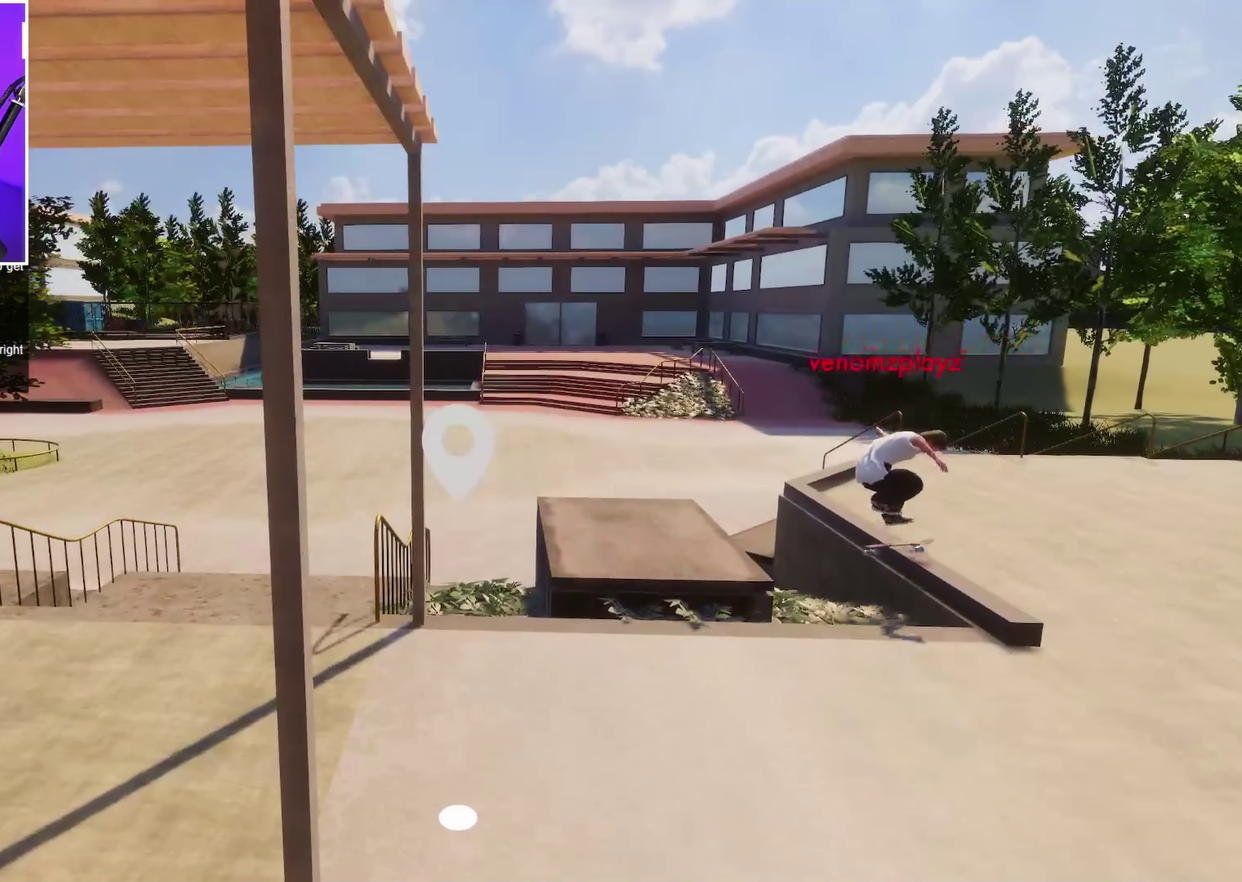
{"dt_ms": 500, "buttons": [], "left_stick": "center", "right_stick": "center", "events": []}
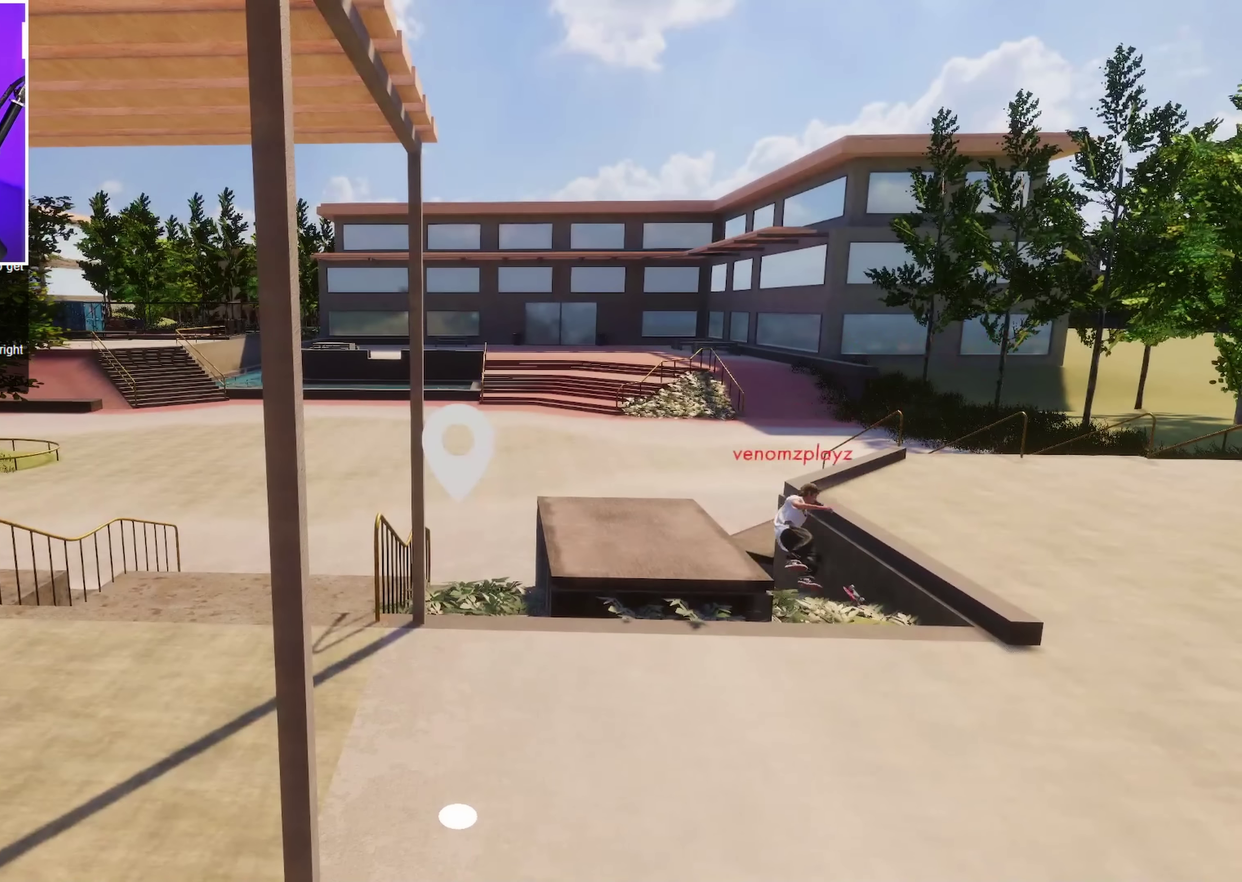
{"dt_ms": 650, "buttons": [], "left_stick": "up-left", "right_stick": "center", "events": [[367, "left_stick", "up-left"]]}
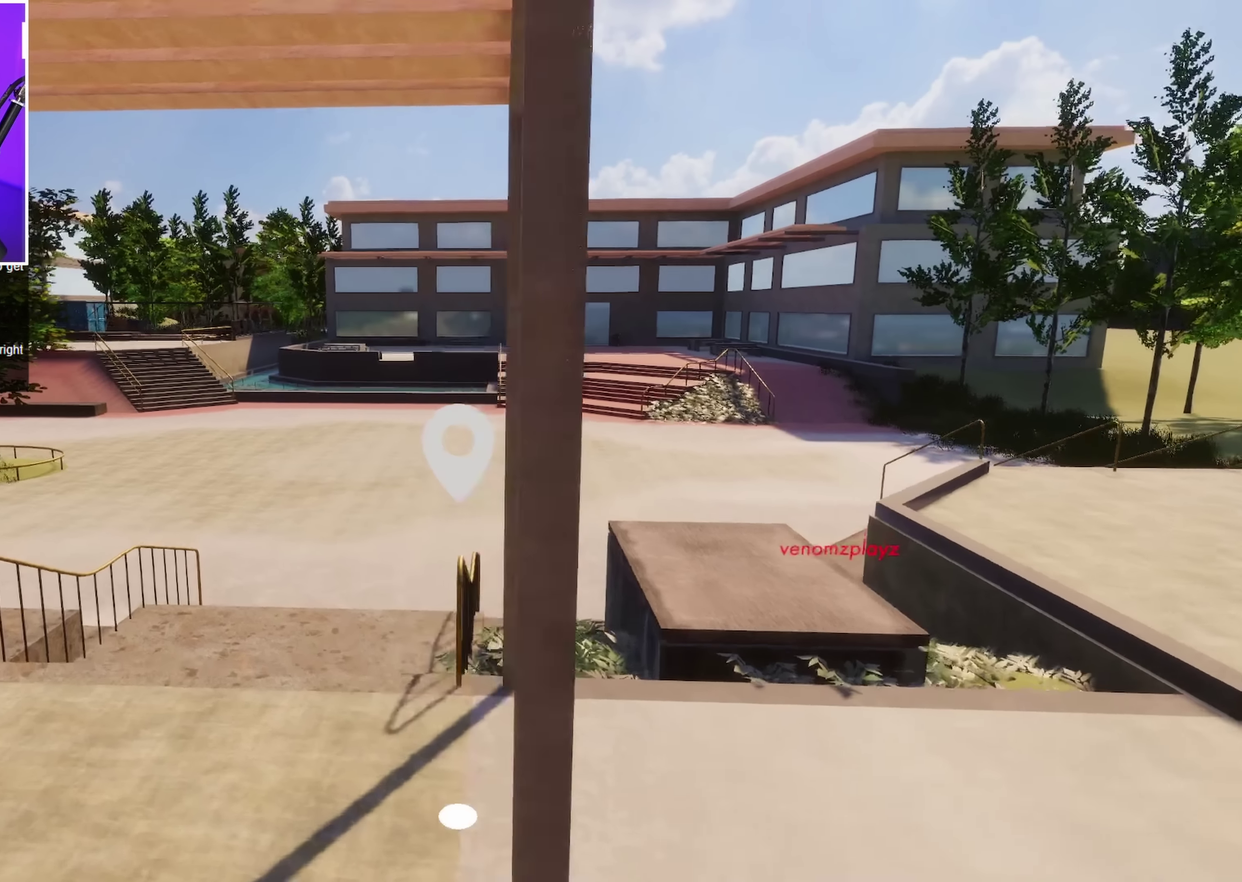
{"dt_ms": 350, "buttons": [], "left_stick": "up", "right_stick": "center", "events": [[317, "left_stick", "up"]]}
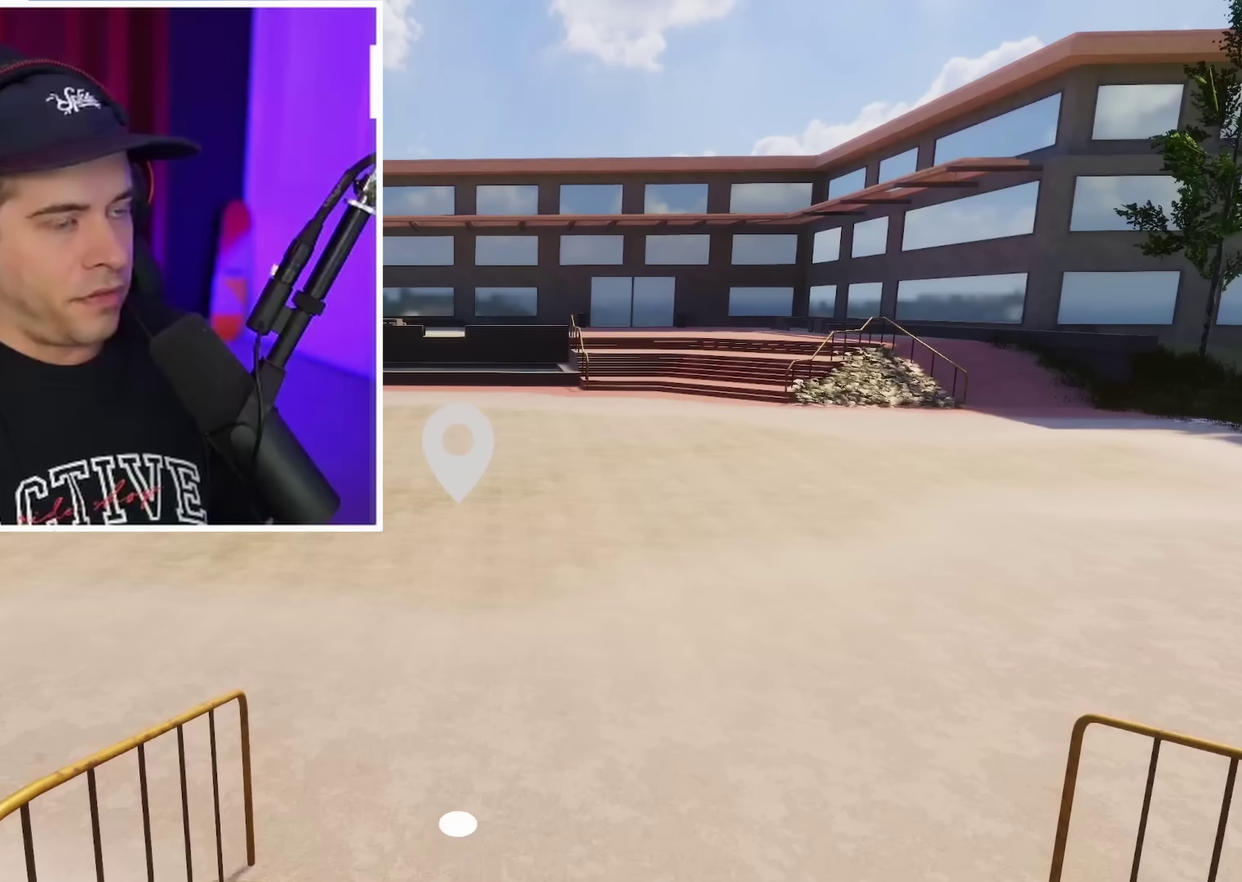
{"dt_ms": 350, "buttons": [], "left_stick": "center", "right_stick": "center", "events": [[267, "left_stick", "center"]]}
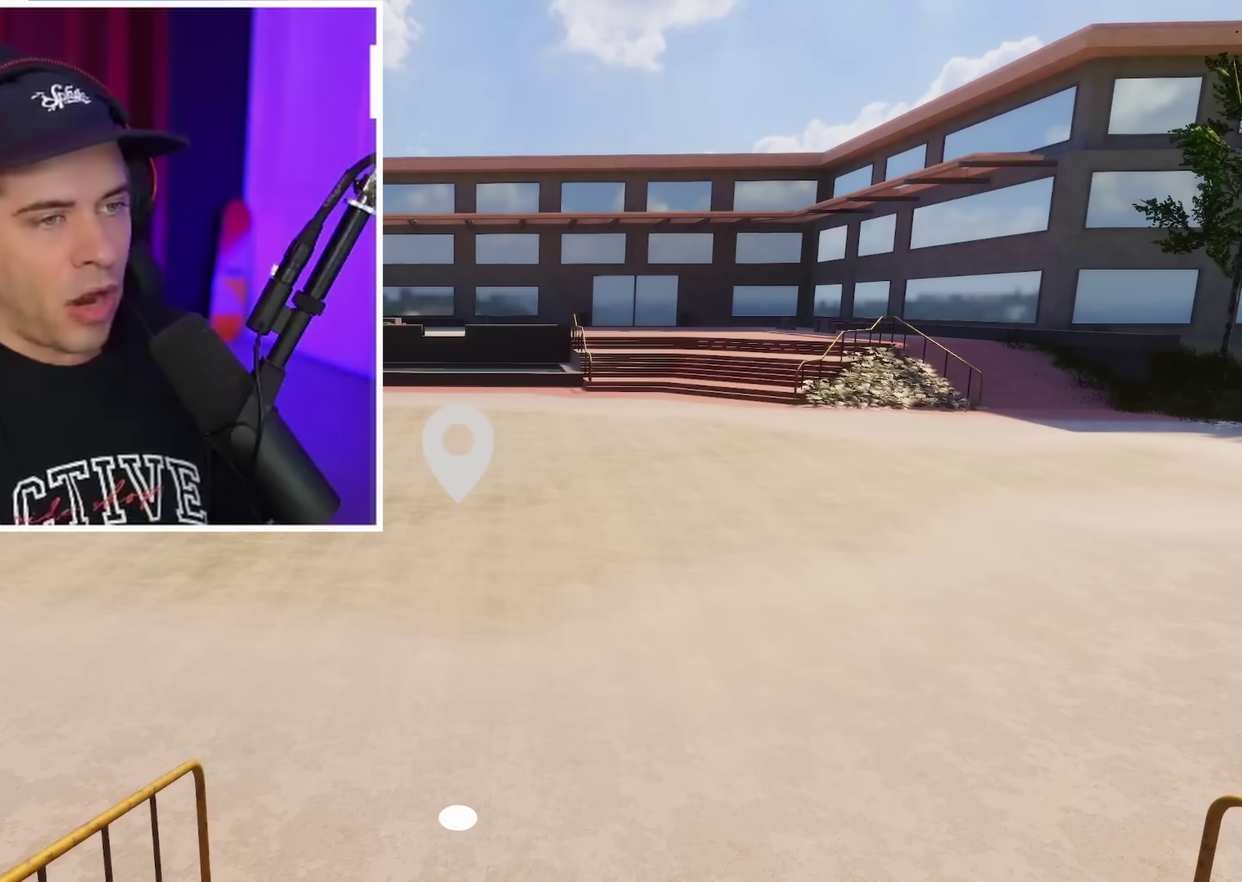
{"dt_ms": 650, "buttons": [], "left_stick": "center", "right_stick": "center", "events": []}
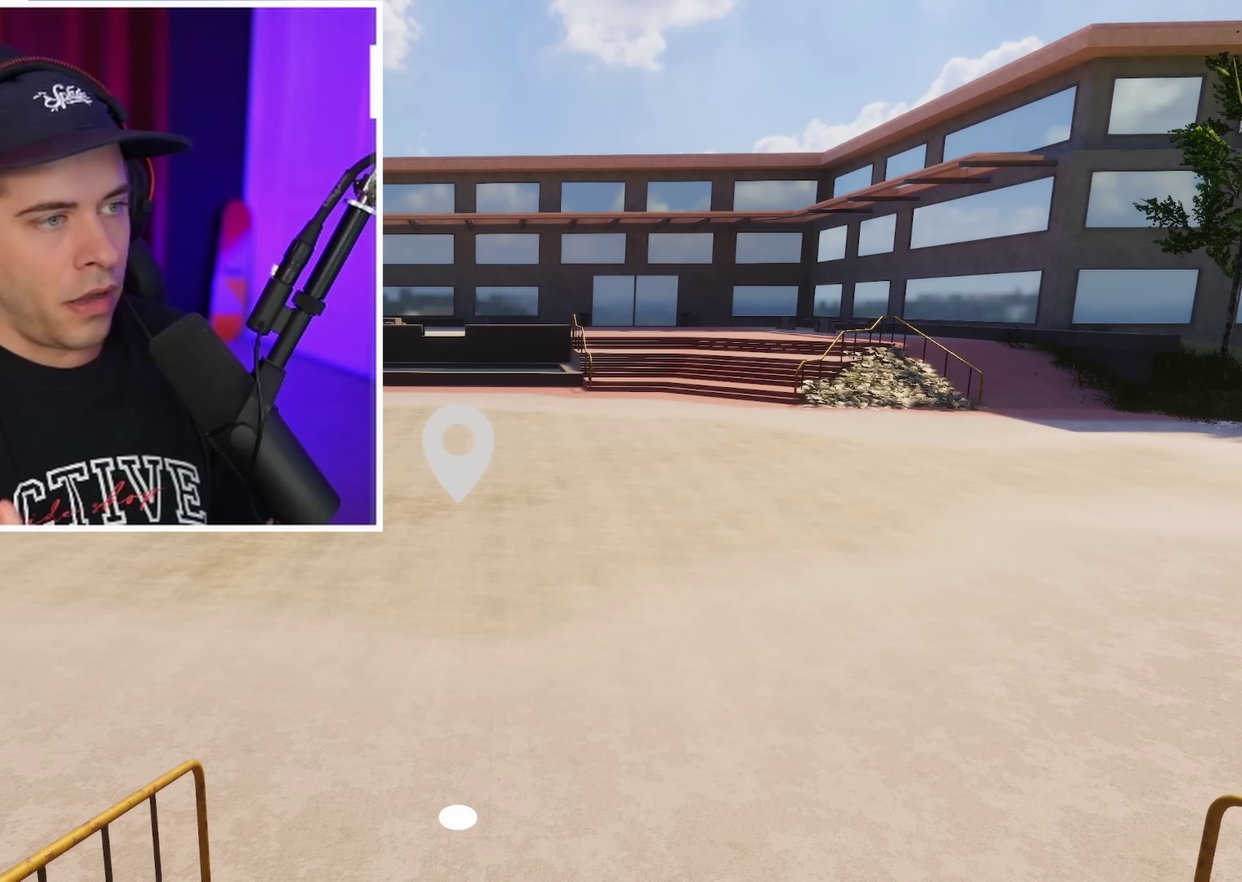
{"dt_ms": 500, "buttons": [], "left_stick": "center", "right_stick": "center", "events": []}
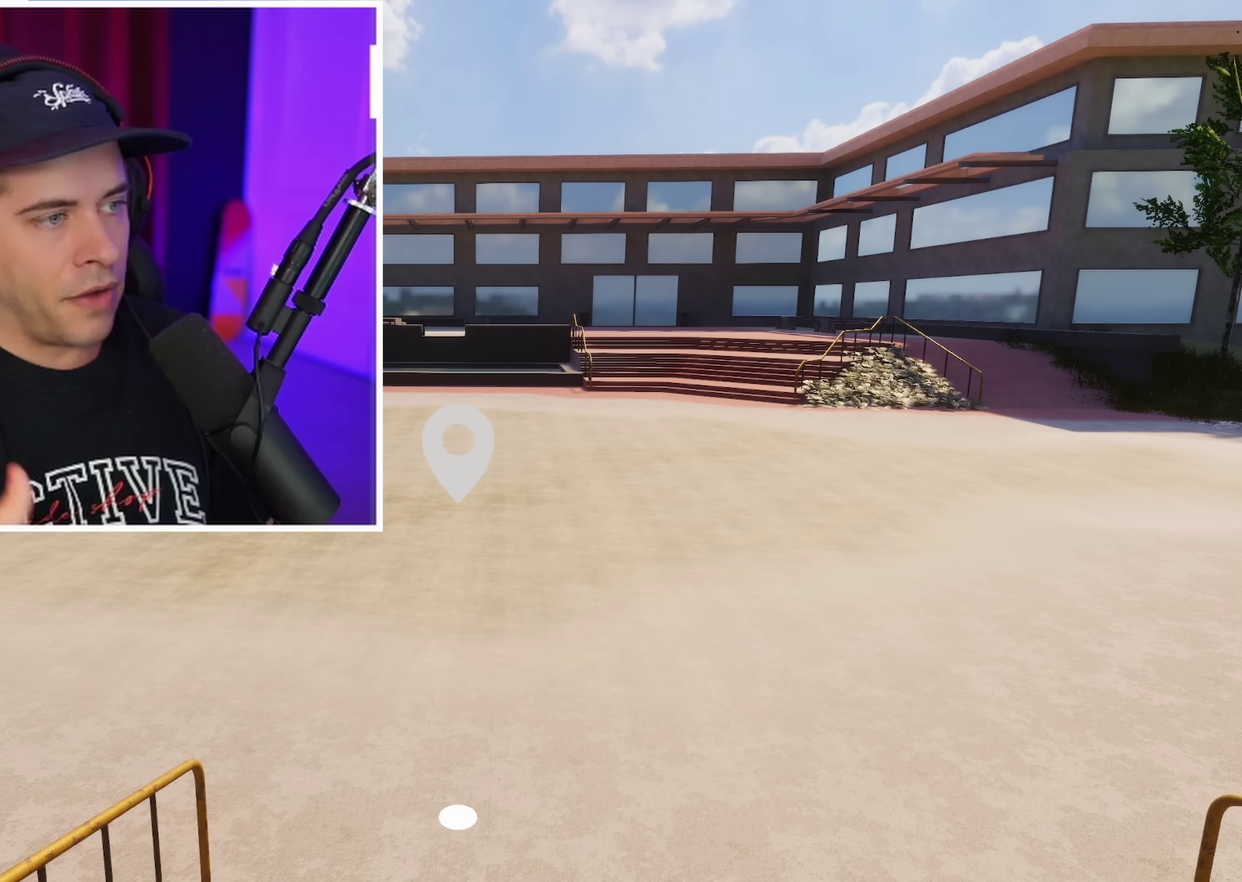
{"dt_ms": 500, "buttons": [], "left_stick": "up-left", "right_stick": "center", "events": [[317, "left_stick", "up-left"]]}
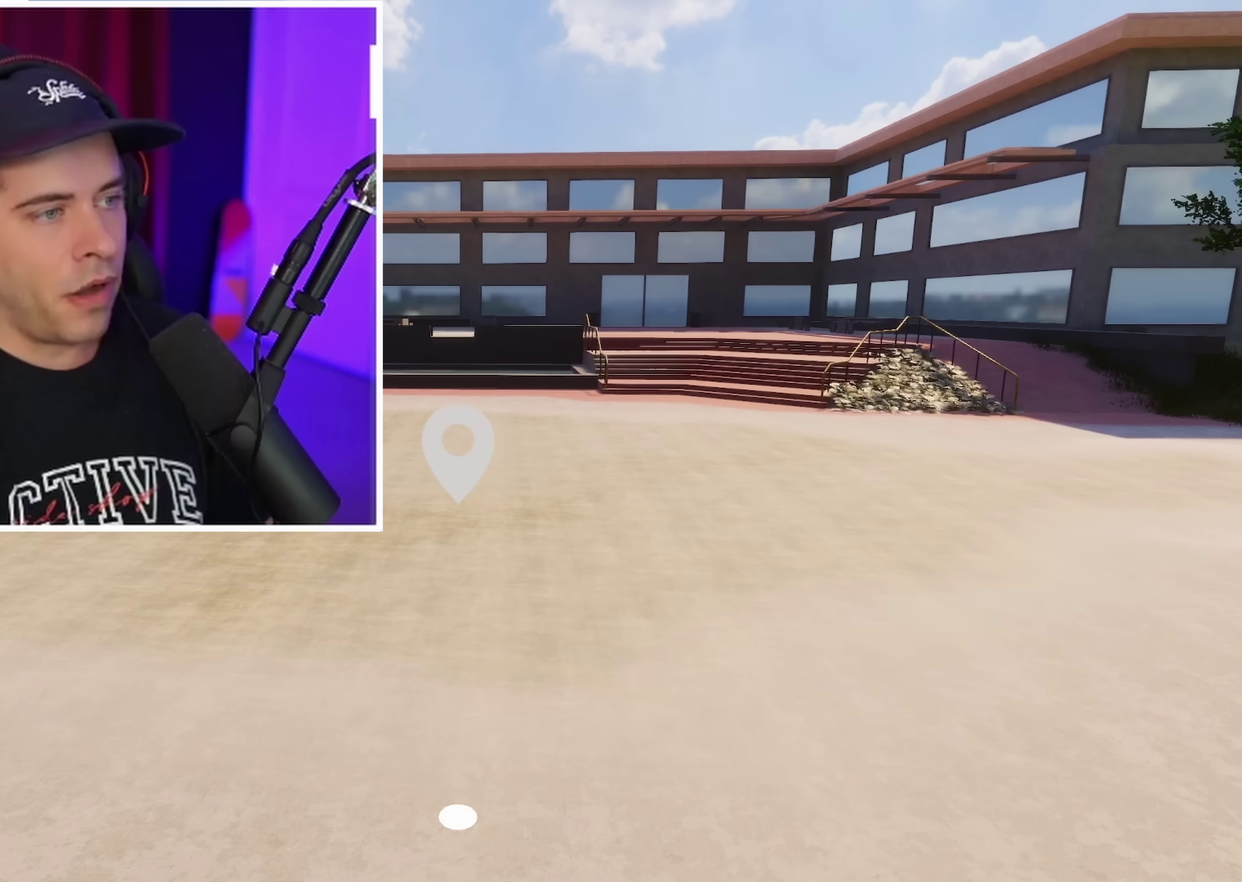
{"dt_ms": 650, "buttons": [], "left_stick": "up-left", "right_stick": "center", "events": []}
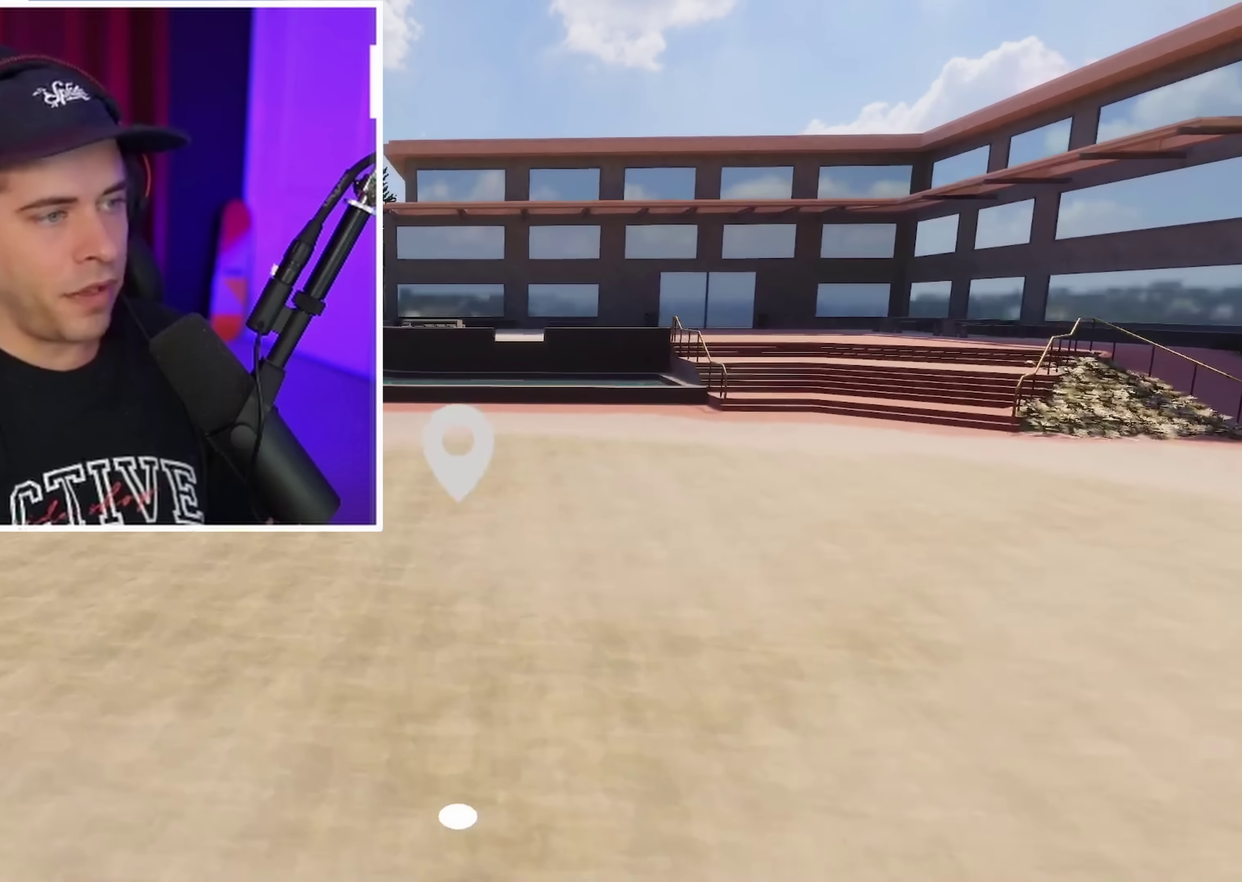
{"dt_ms": 350, "buttons": [], "left_stick": "up-left", "right_stick": "center", "events": []}
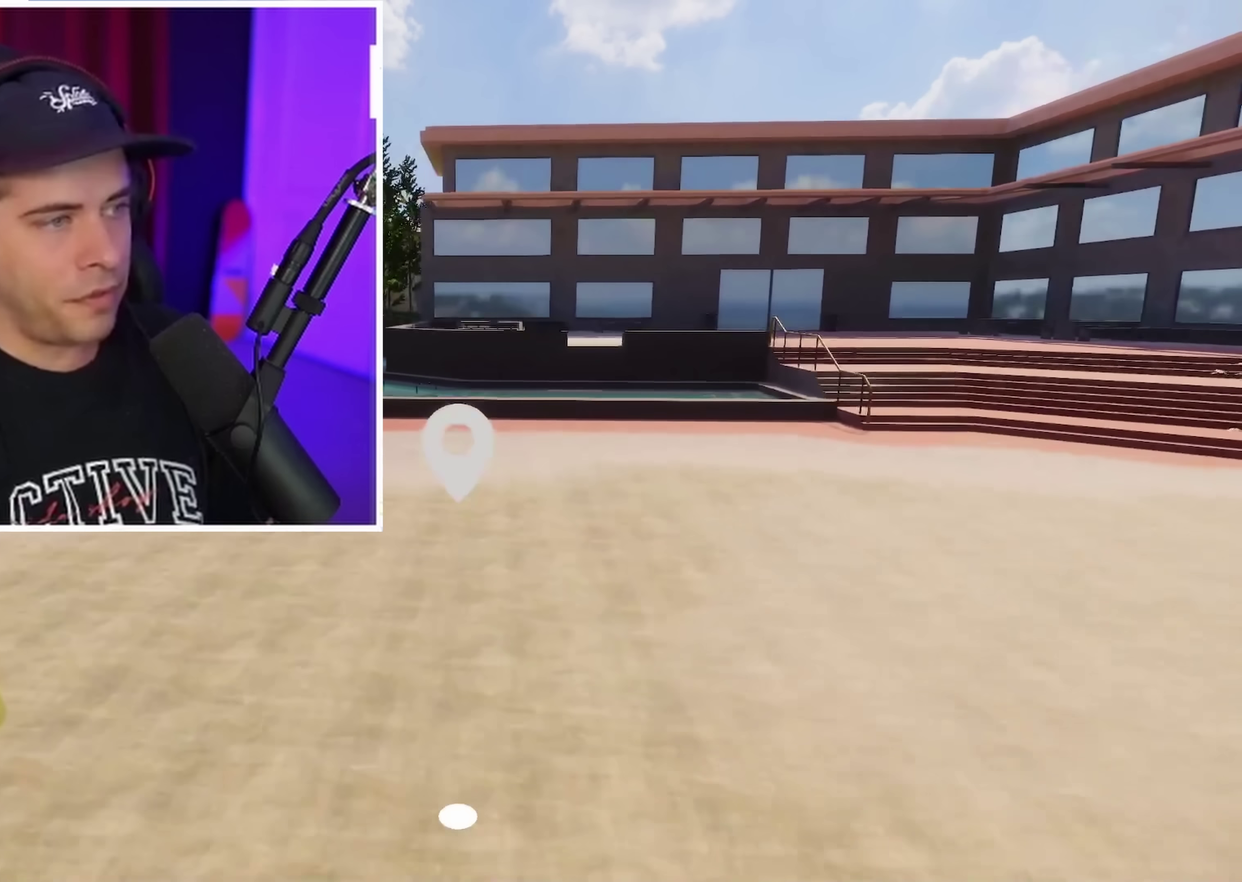
{"dt_ms": 350, "buttons": [], "left_stick": "up-left", "right_stick": "center", "events": []}
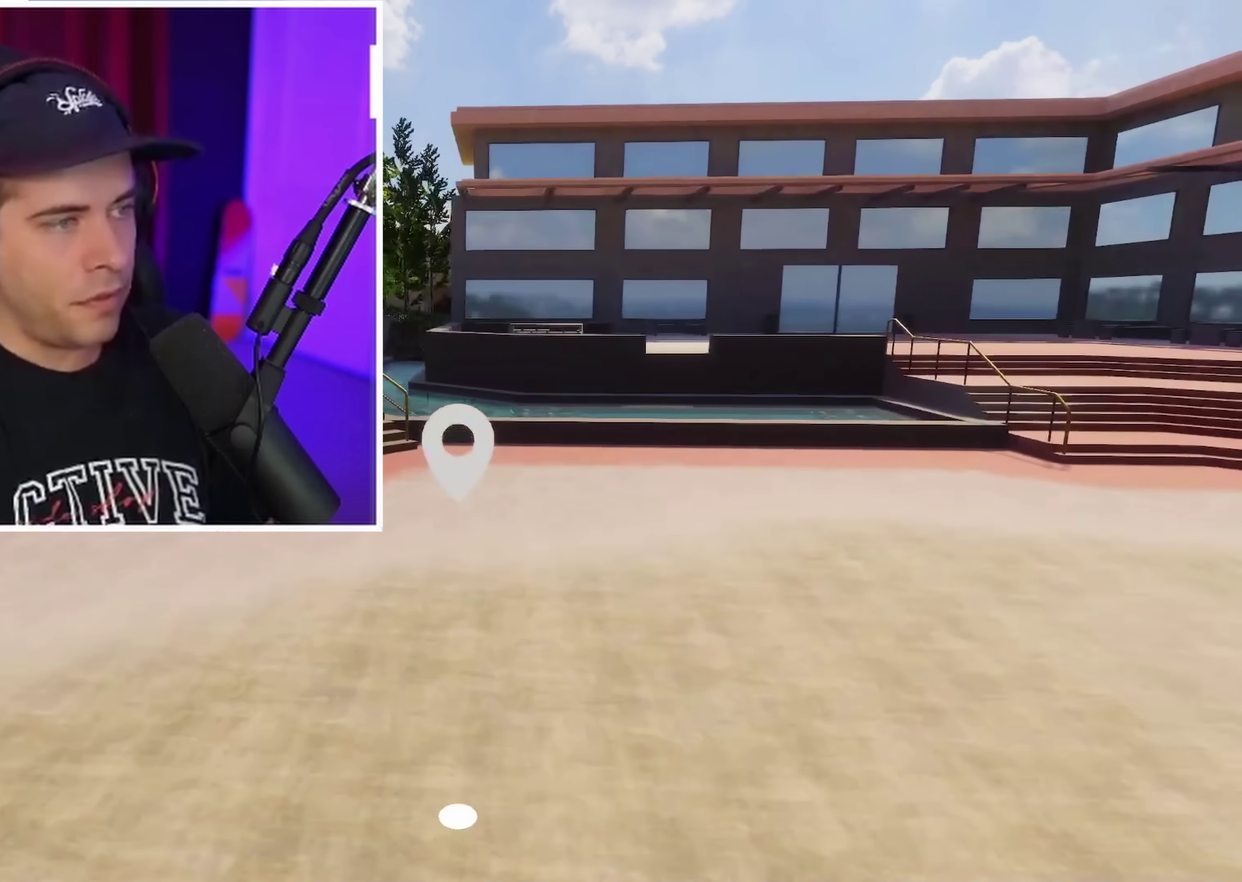
{"dt_ms": 700, "buttons": ["L2"], "left_stick": "center", "right_stick": "center", "events": [[50, "left_stick", "center"], [600, "L2", "down"]]}
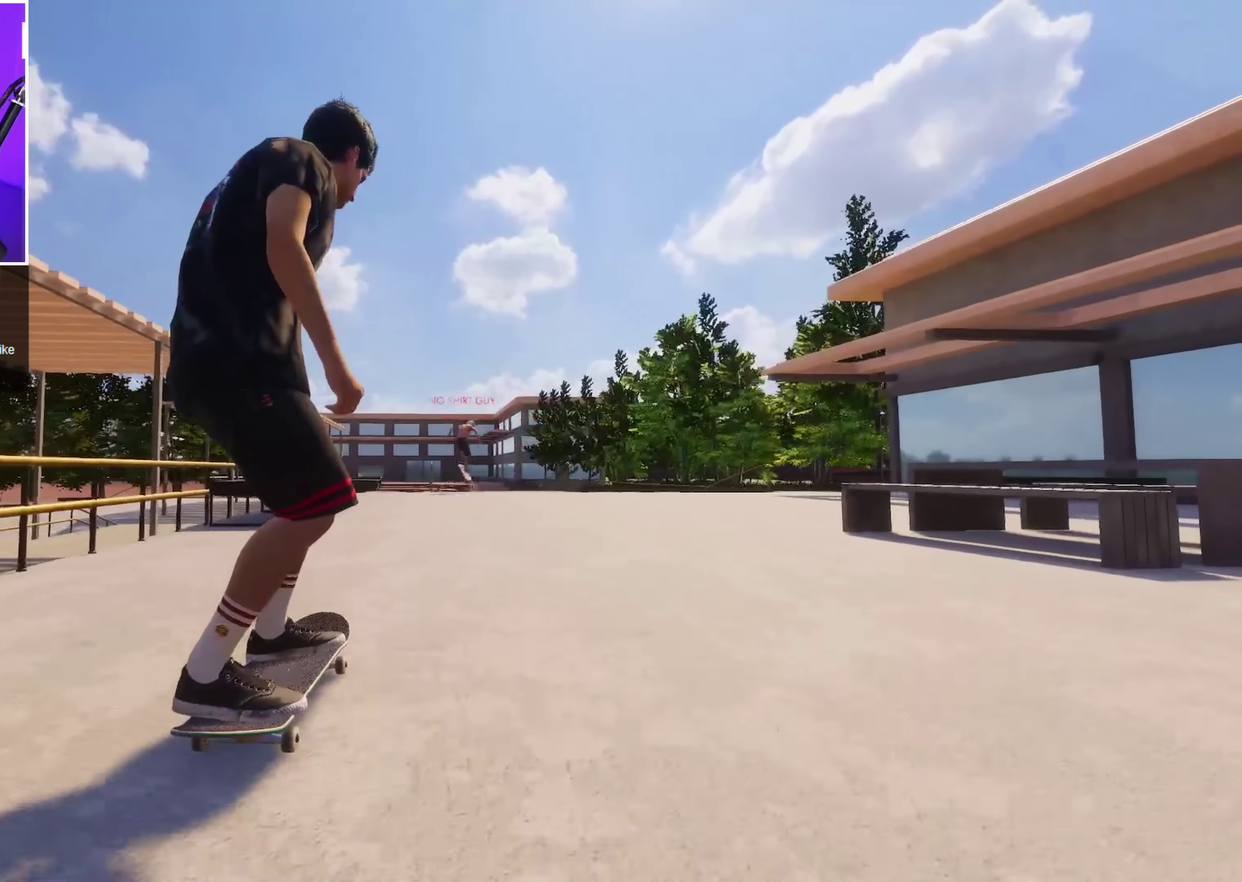
{"dt_ms": 700, "buttons": [], "left_stick": "center", "right_stick": "center", "events": [[50, "L2", "up"], [183, "L2", "down"], [367, "L2", "up"], [383, "A", "down"], [433, "A", "up"]]}
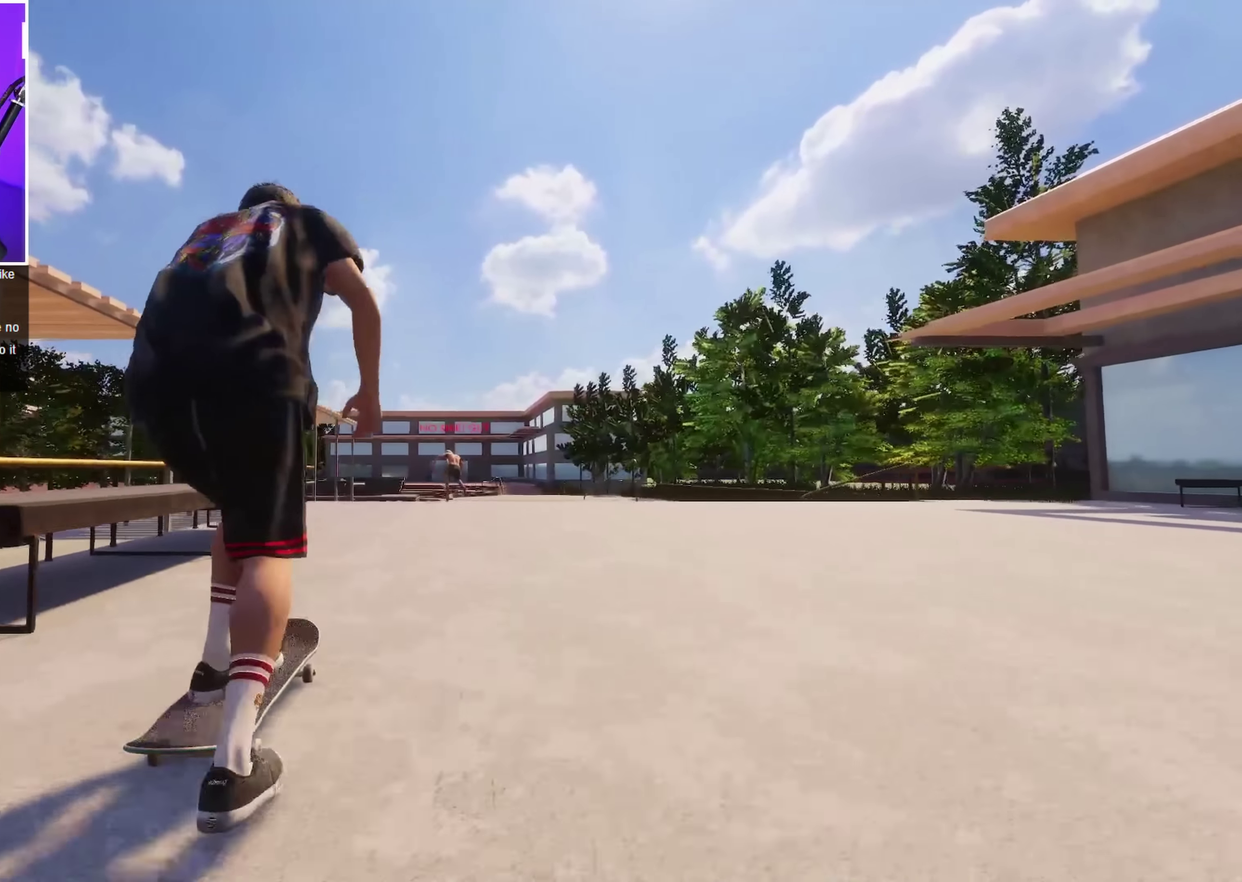
{"dt_ms": 250, "buttons": ["L2"], "left_stick": "center", "right_stick": "center", "events": [[250, "L2", "down"]]}
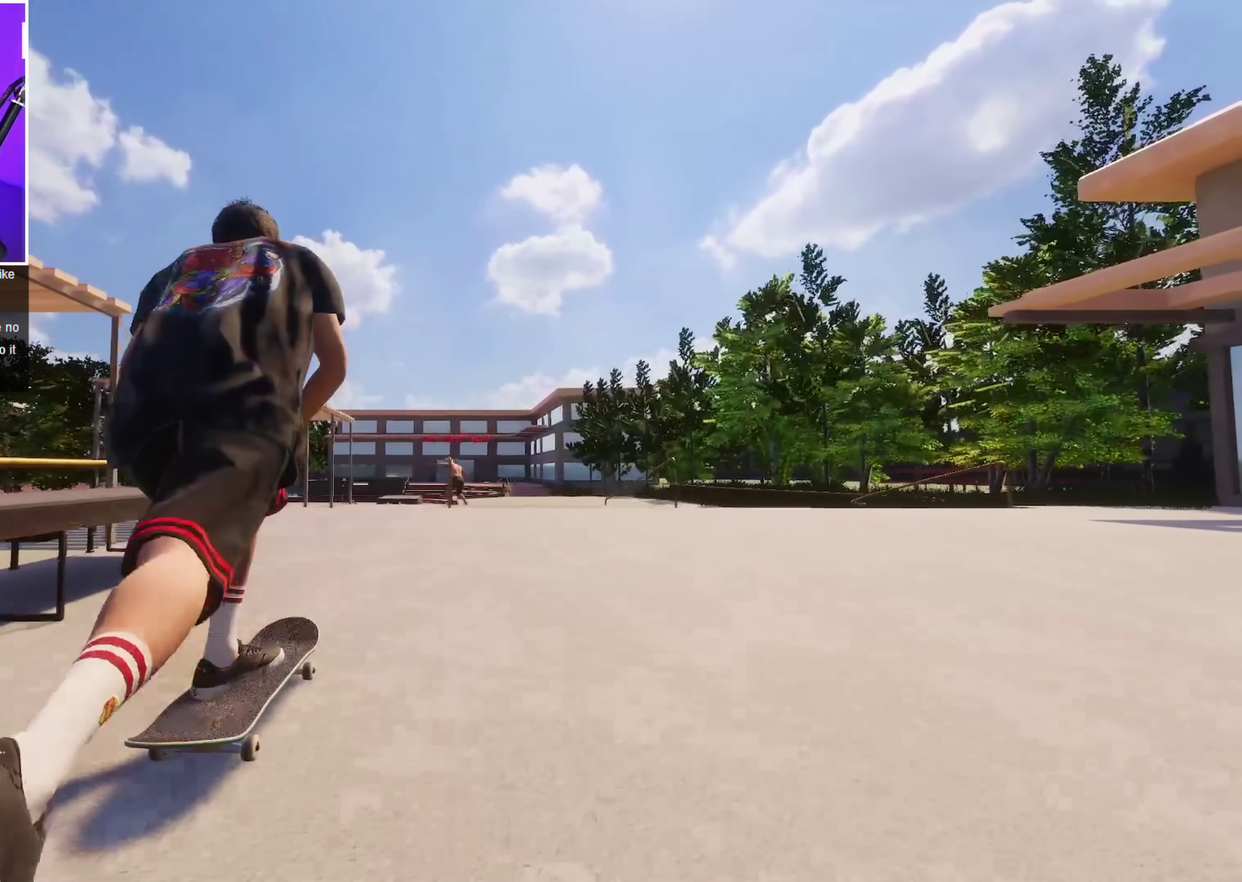
{"dt_ms": 450, "buttons": [], "left_stick": "center", "right_stick": "center", "events": [[133, "L2", "up"], [267, "L2", "down"], [383, "L2", "up"]]}
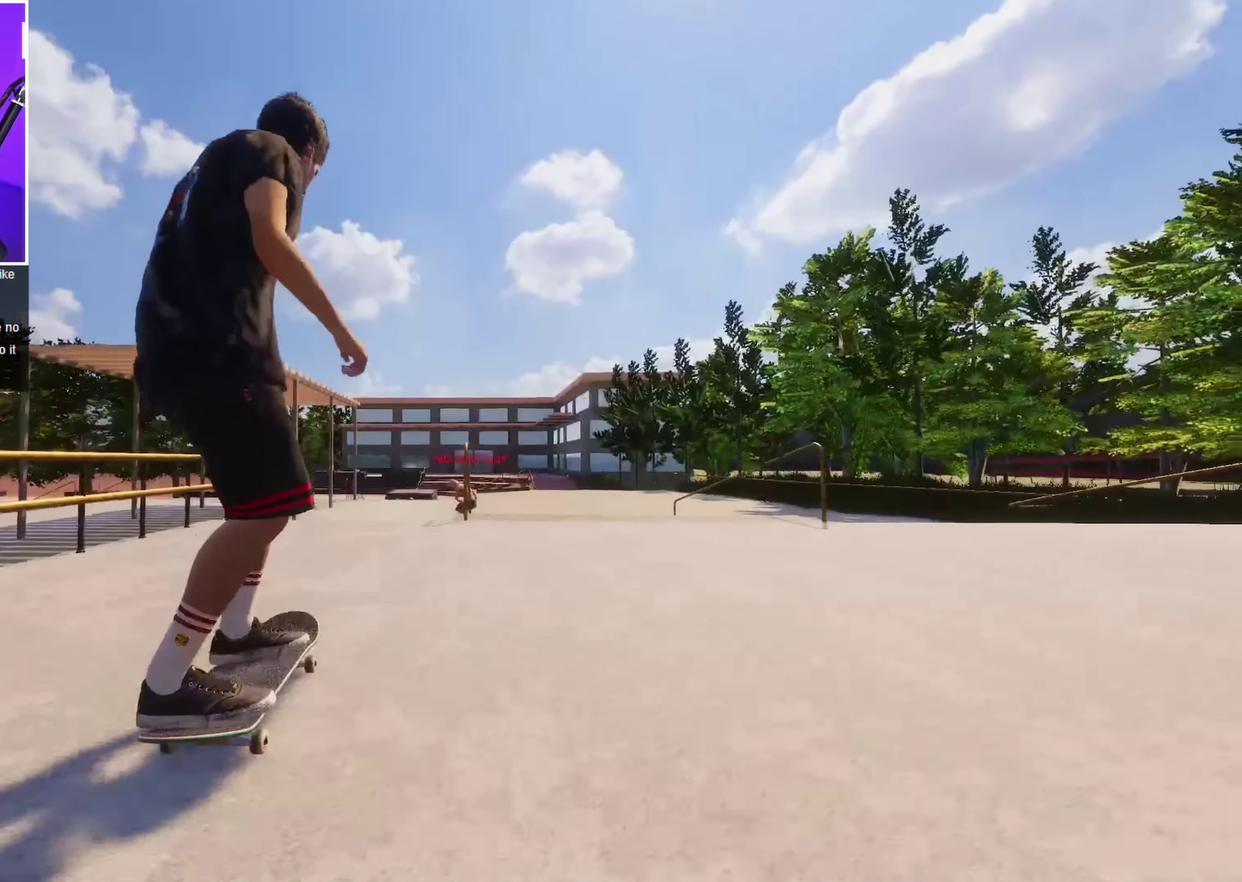
{"dt_ms": 700, "buttons": ["L2"], "left_stick": "center", "right_stick": "right", "events": [[200, "L2", "down"], [200, "right_stick", "up"], [217, "left_stick", "up"], [550, "right_stick", "up-right"], [600, "right_stick", "right"], [650, "left_stick", "center"]]}
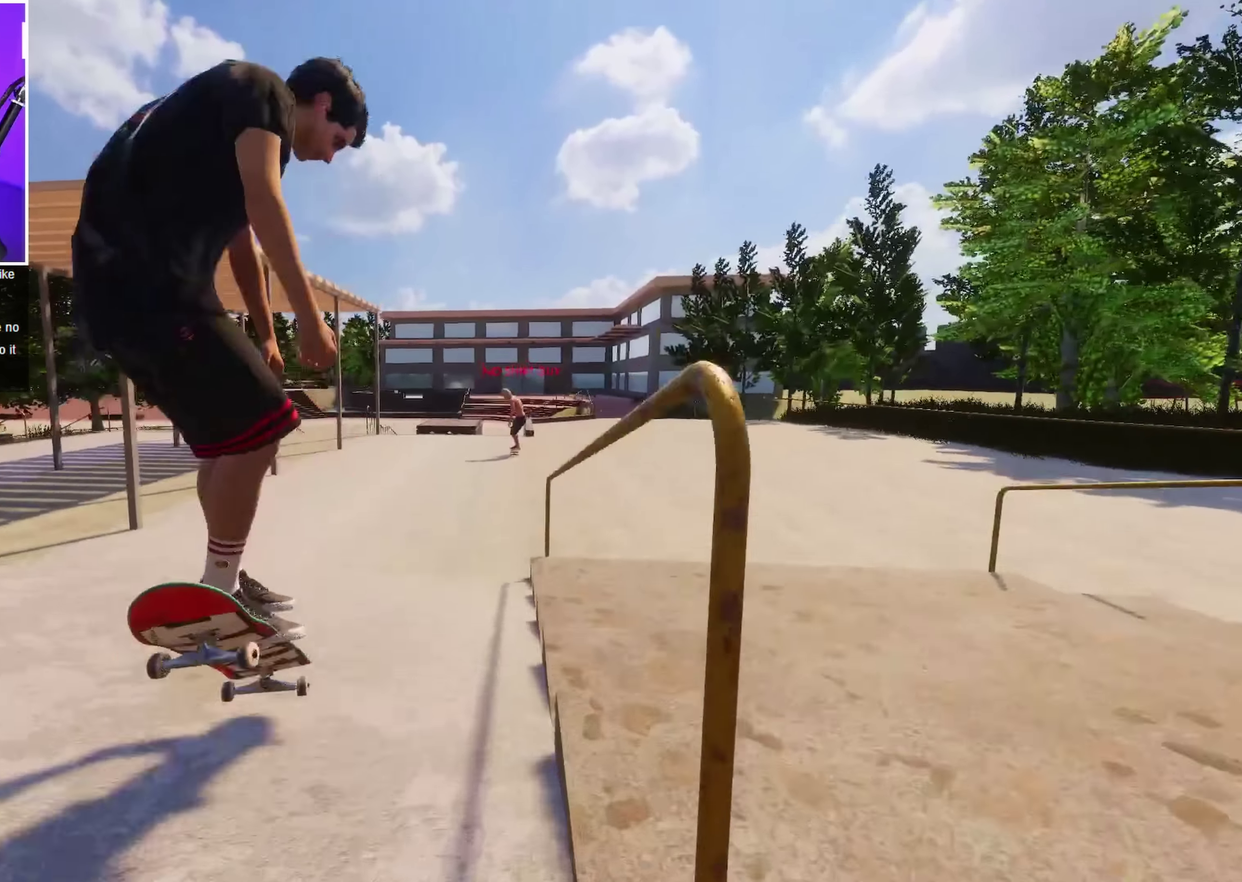
{"dt_ms": 350, "buttons": [], "left_stick": "center", "right_stick": "center", "events": [[83, "right_stick", "center"], [300, "L2", "up"]]}
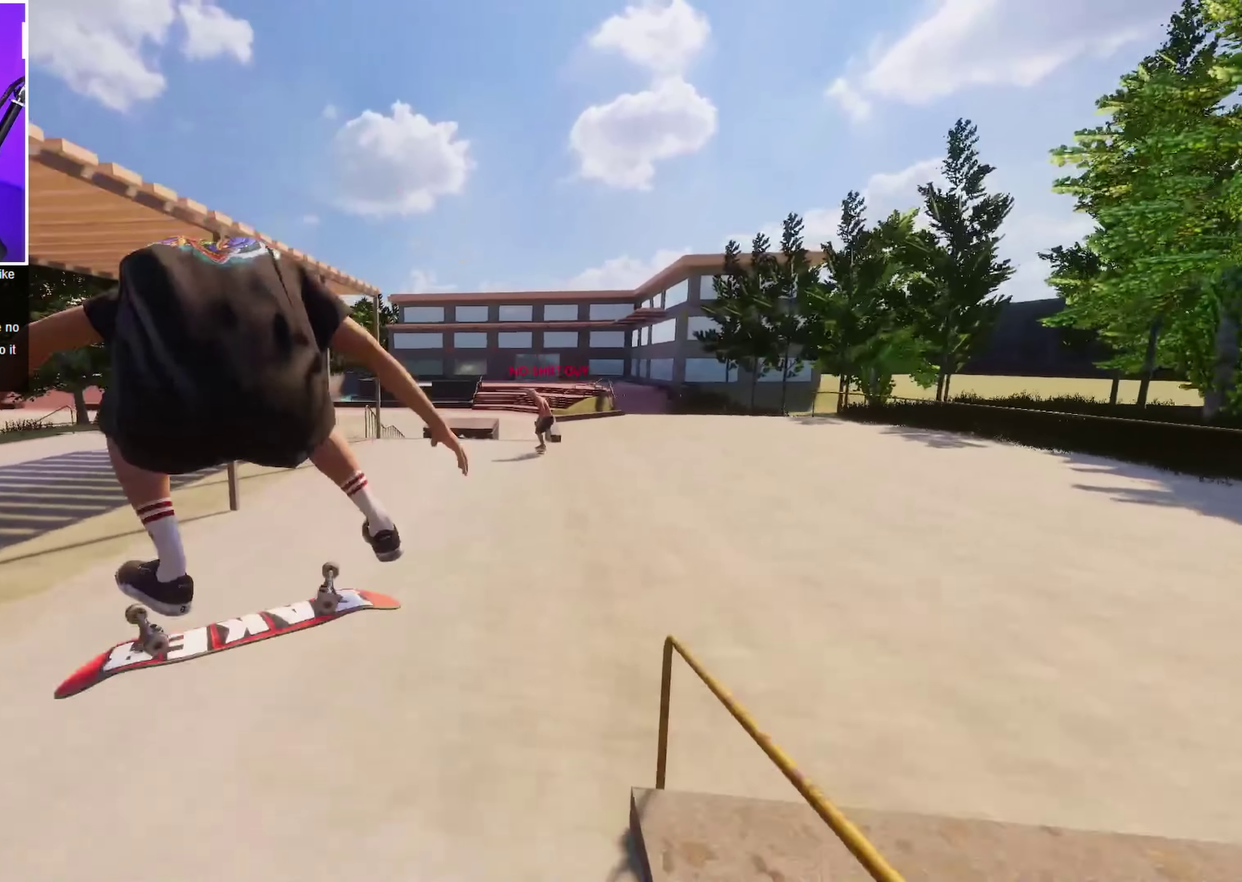
{"dt_ms": 350, "buttons": ["L2"], "left_stick": "left", "right_stick": "center", "events": [[133, "L2", "down"], [300, "left_stick", "left"]]}
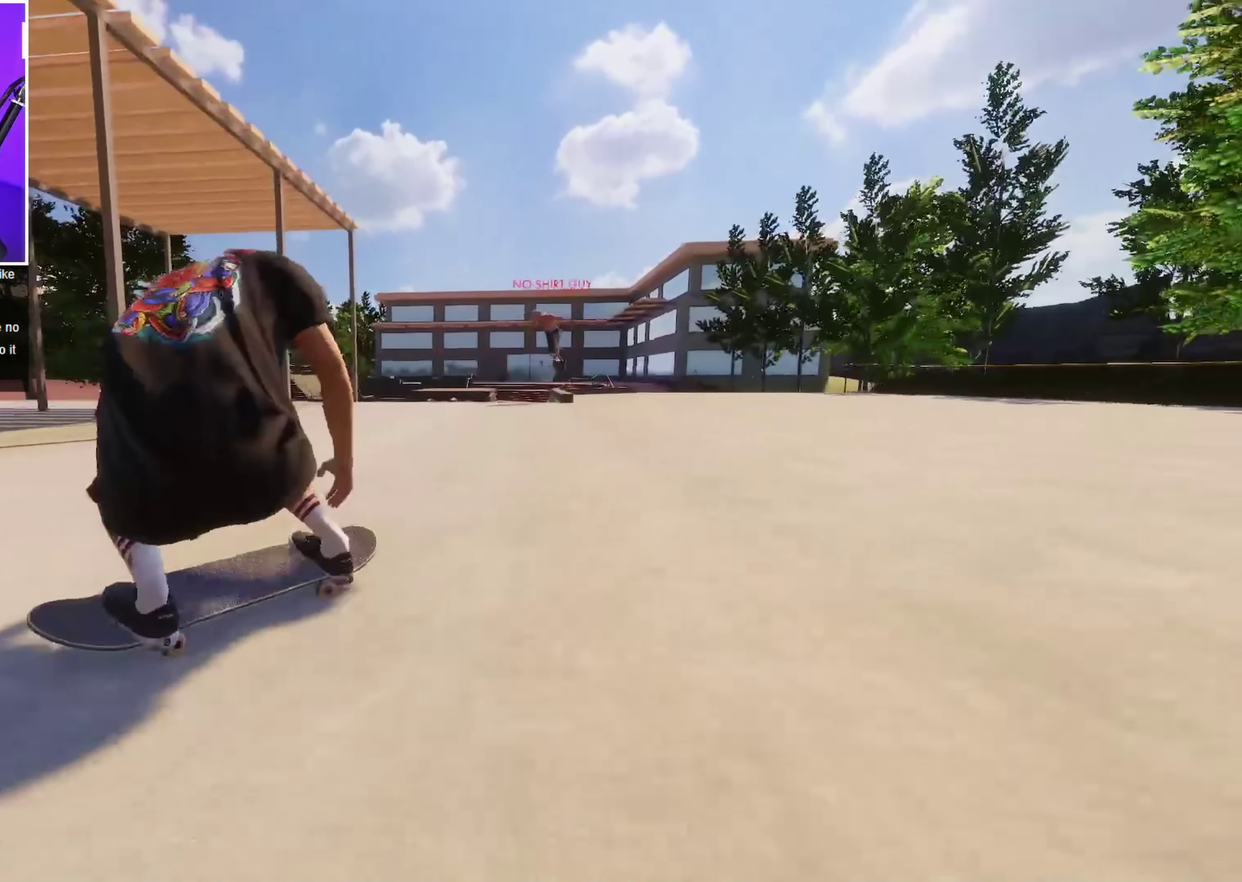
{"dt_ms": 700, "buttons": ["L2"], "left_stick": "center", "right_stick": "center", "events": [[83, "left_stick", "center"], [117, "L2", "up"], [333, "L2", "down"], [517, "L2", "up"], [567, "L2", "down"]]}
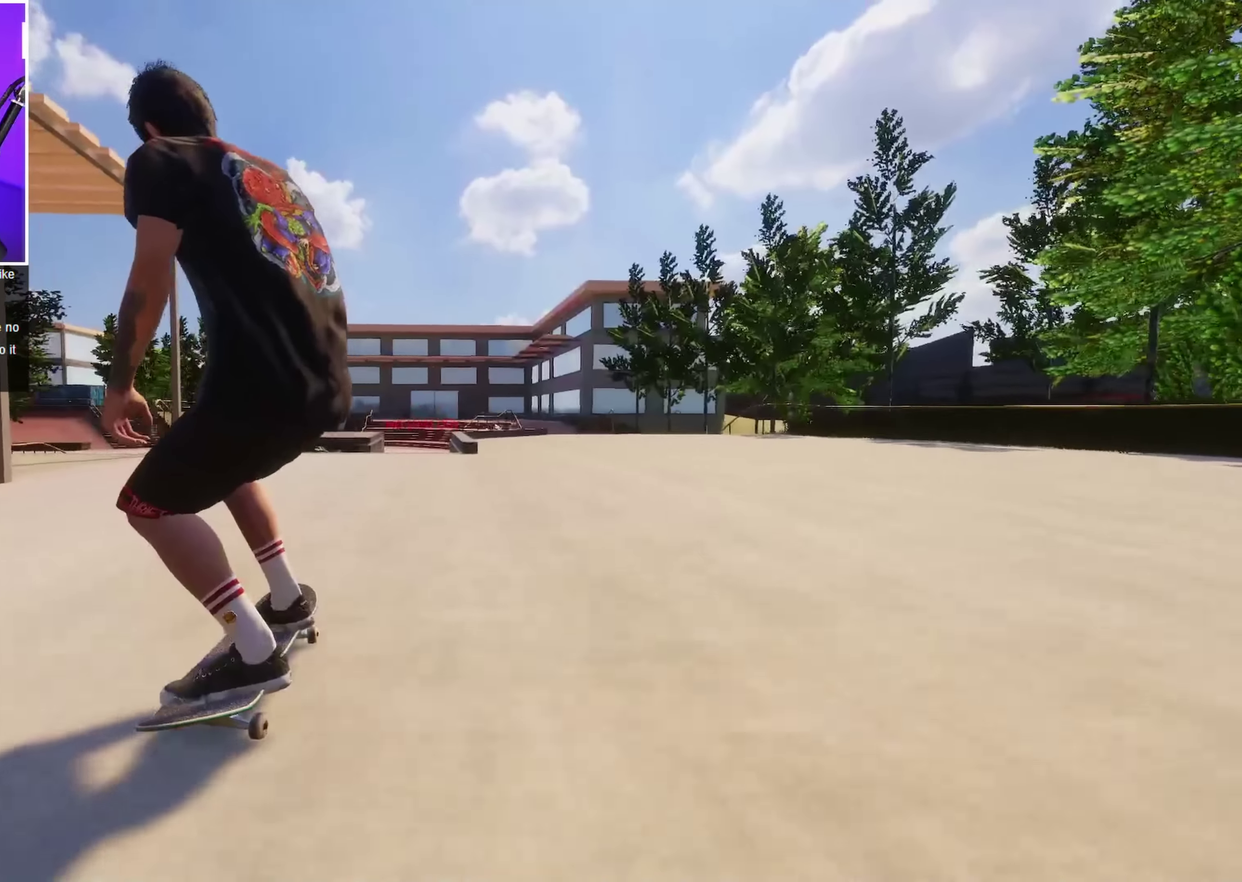
{"dt_ms": 700, "buttons": ["R2"], "left_stick": "center", "right_stick": "center", "events": [[317, "L2", "up"], [700, "R2", "down"]]}
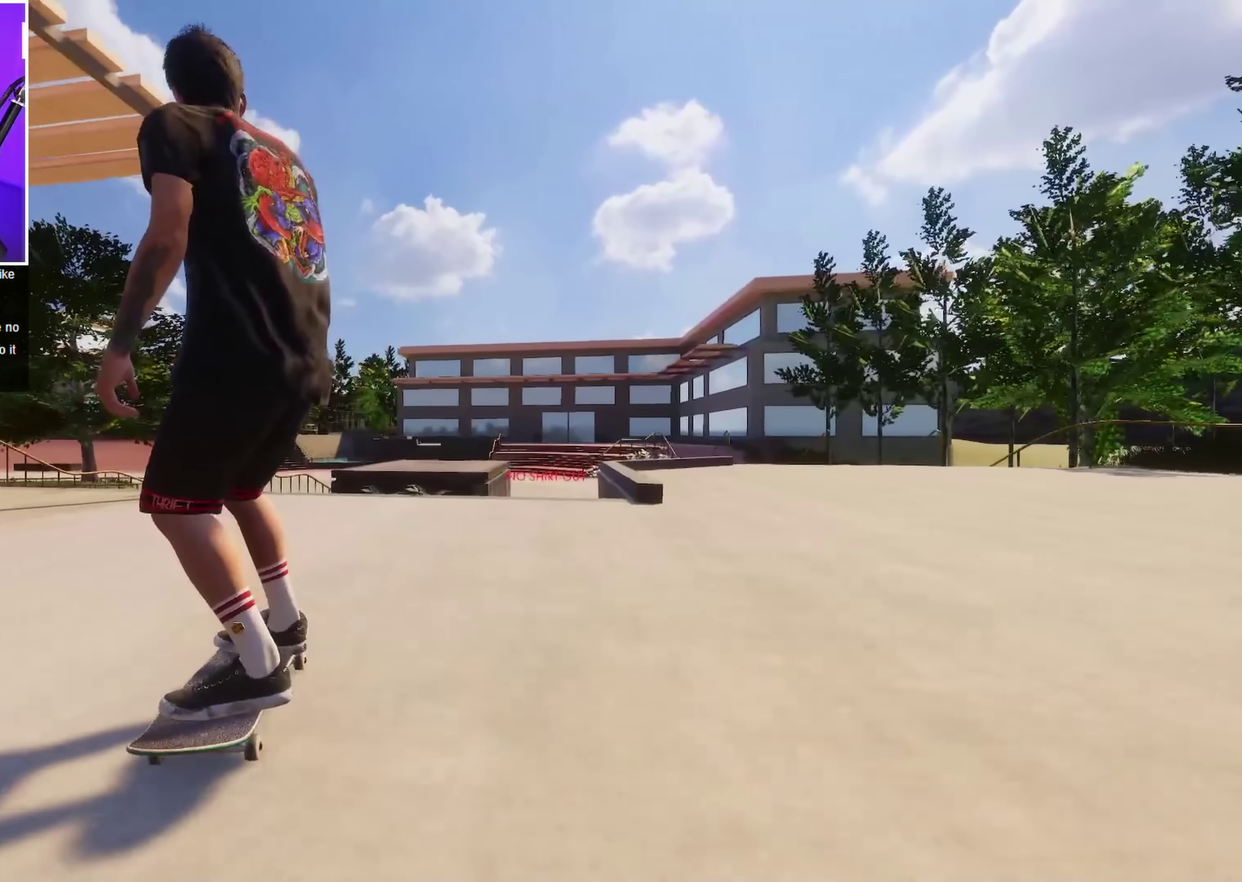
{"dt_ms": 250, "buttons": [], "left_stick": "center", "right_stick": "center", "events": [[250, "R2", "up"]]}